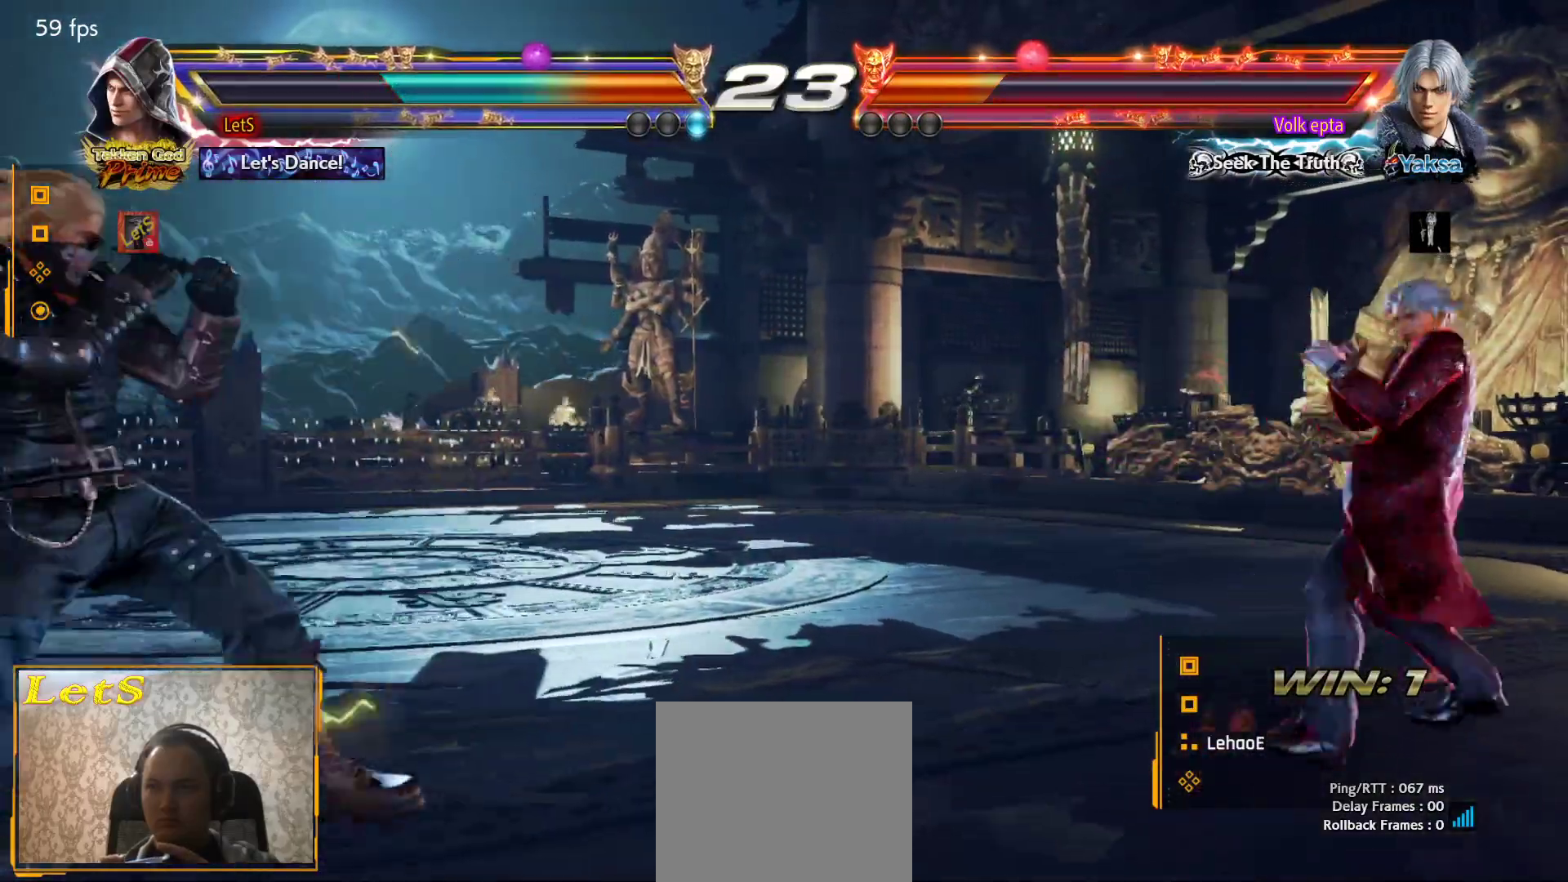
Gameplay with a controller (PlayStation layout); each line is a JSON object with the inputs held at the frame after it. "events" lists button and stick changes between this image and that frame as [ms after this image, input, new state], when the widget could be followed in between.
{"buttons": [], "left_stick": "center", "right_stick": "center", "events": [[33, "DPAD_RIGHT", "down"], [100, "DPAD_RIGHT", "up"], [167, "DPAD_RIGHT", "down"], [333, "DPAD_RIGHT", "up"], [400, "DPAD_LEFT", "down"], [500, "DPAD_LEFT", "up"]]}
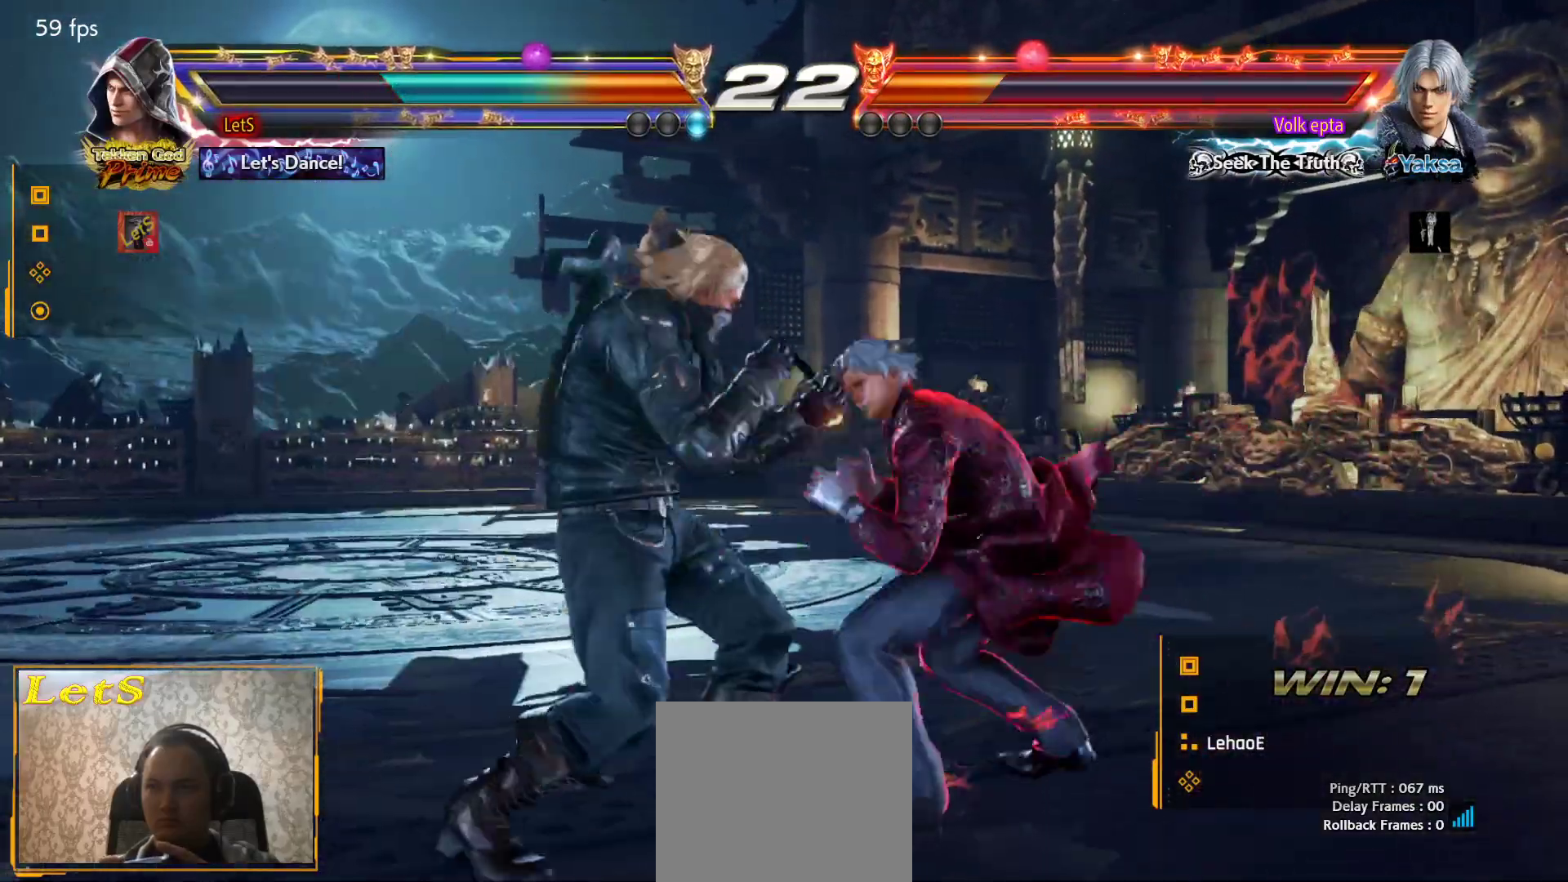
{"buttons": [], "left_stick": "center", "right_stick": "center", "events": [[33, "DPAD_LEFT", "down"], [367, "DPAD_LEFT", "up"]]}
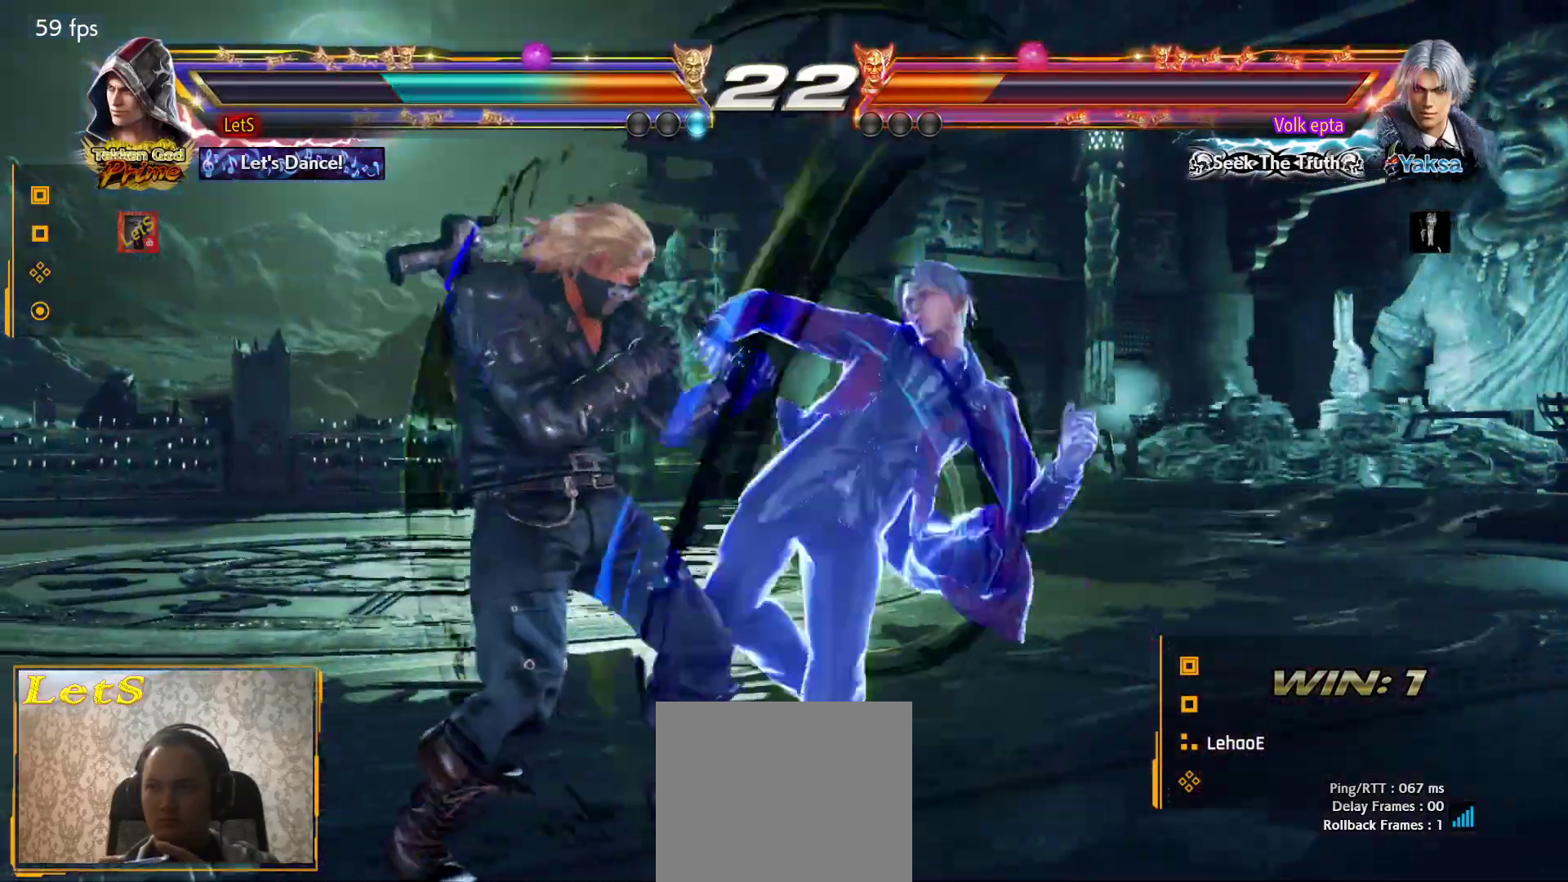
{"buttons": [], "left_stick": "center", "right_stick": "center", "events": []}
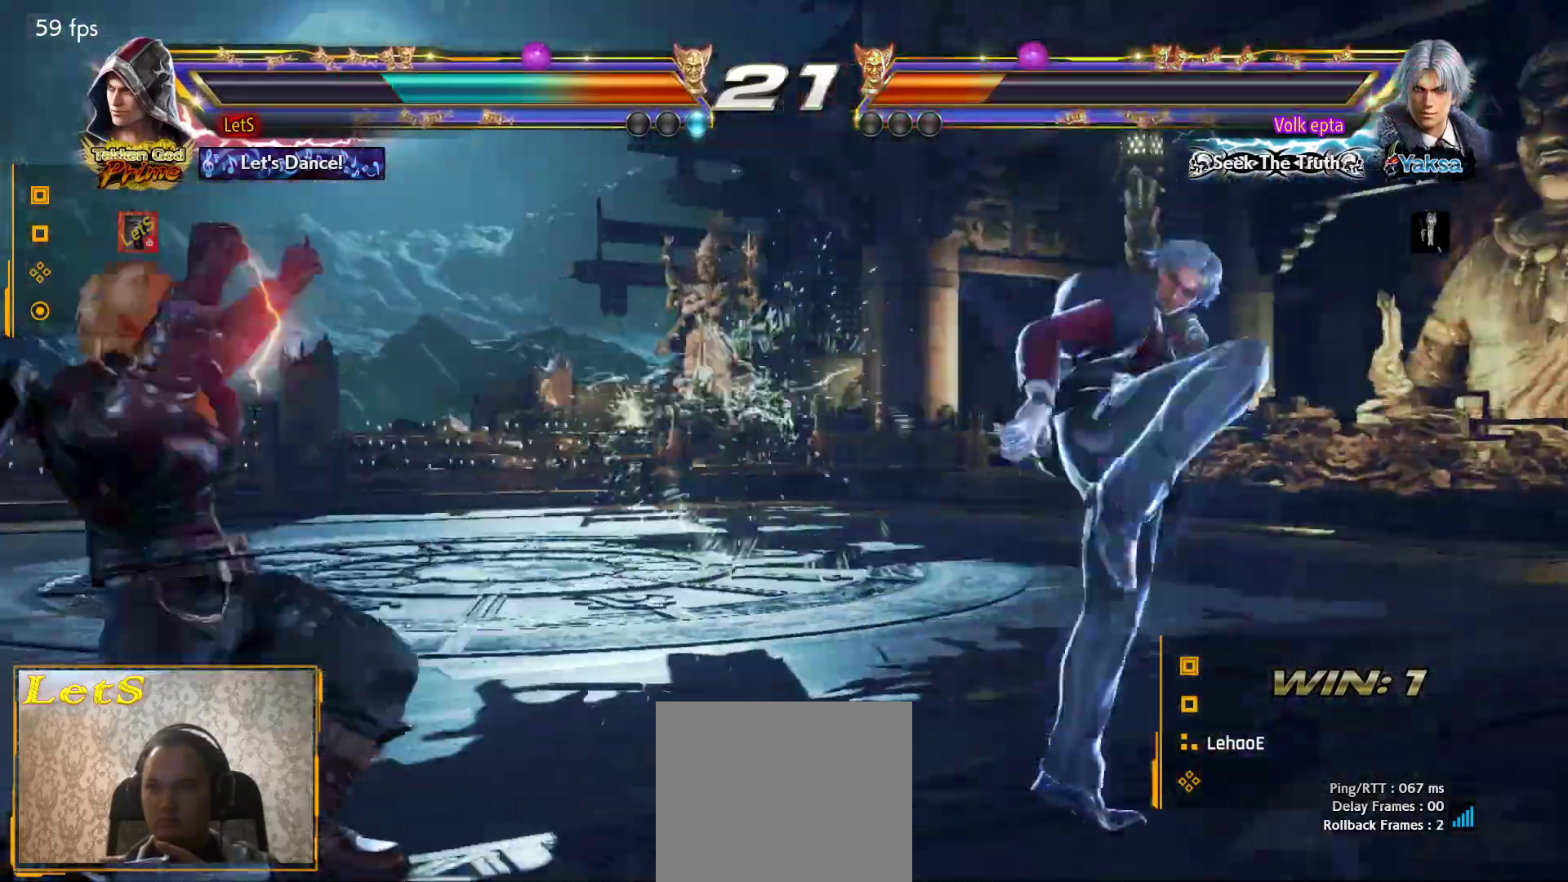
{"buttons": ["DPAD_UP"], "left_stick": "center", "right_stick": "center", "events": [[267, "DPAD_UP", "down"], [367, "DPAD_UP", "up"], [433, "DPAD_UP", "down"]]}
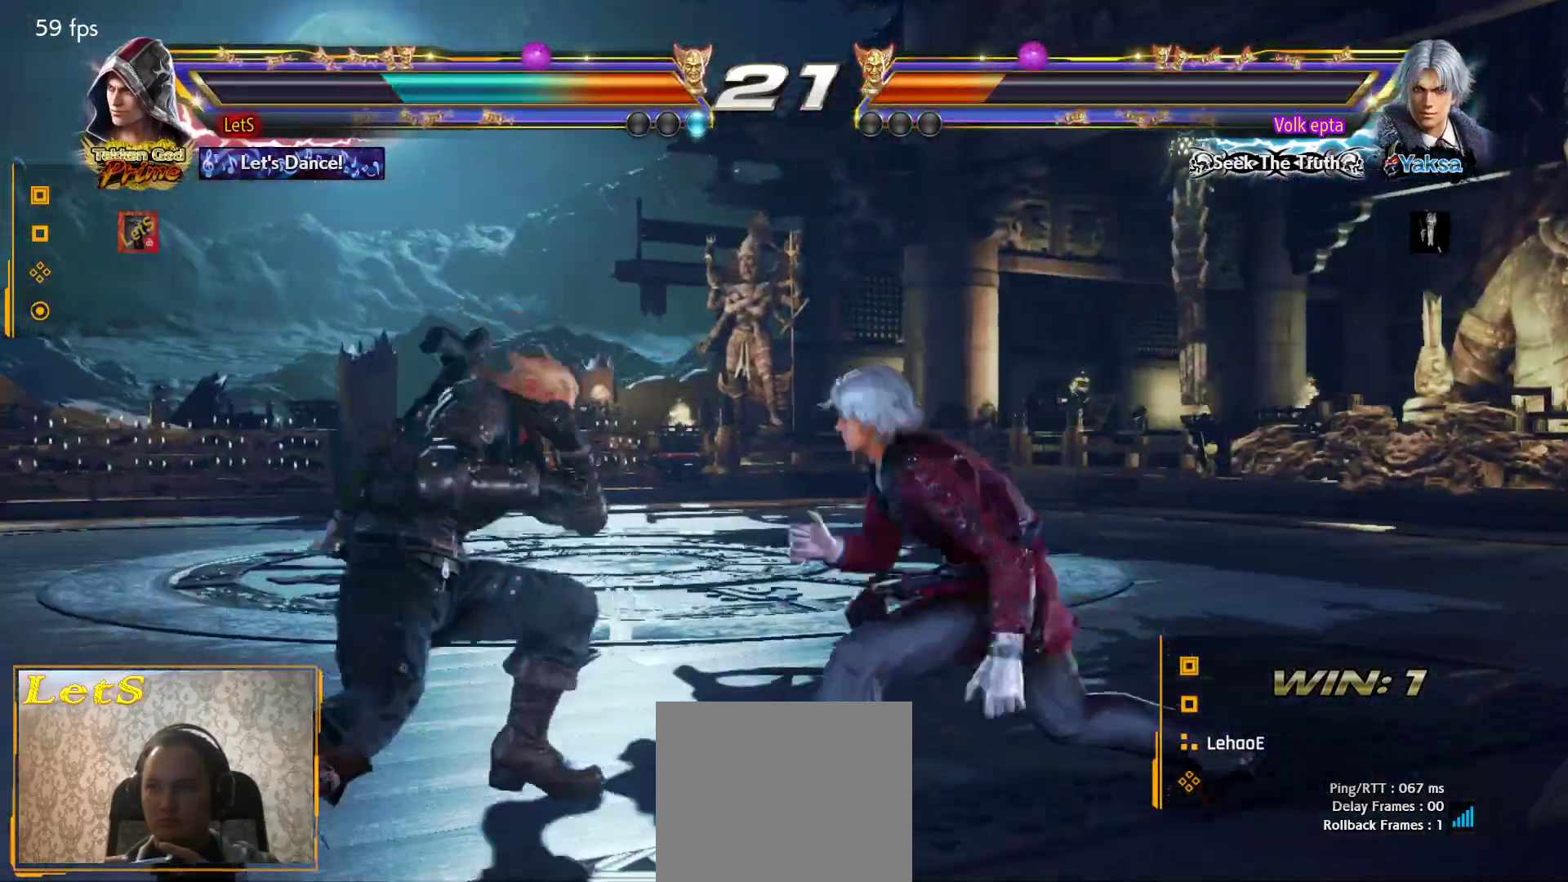
{"buttons": ["R2", "DPAD_RIGHT"], "left_stick": "center", "right_stick": "center", "events": [[300, "DPAD_UP", "up"], [367, "DPAD_DOWN", "down"], [367, "DPAD_RIGHT", "down"], [400, "R2", "down"], [500, "DPAD_DOWN", "up"]]}
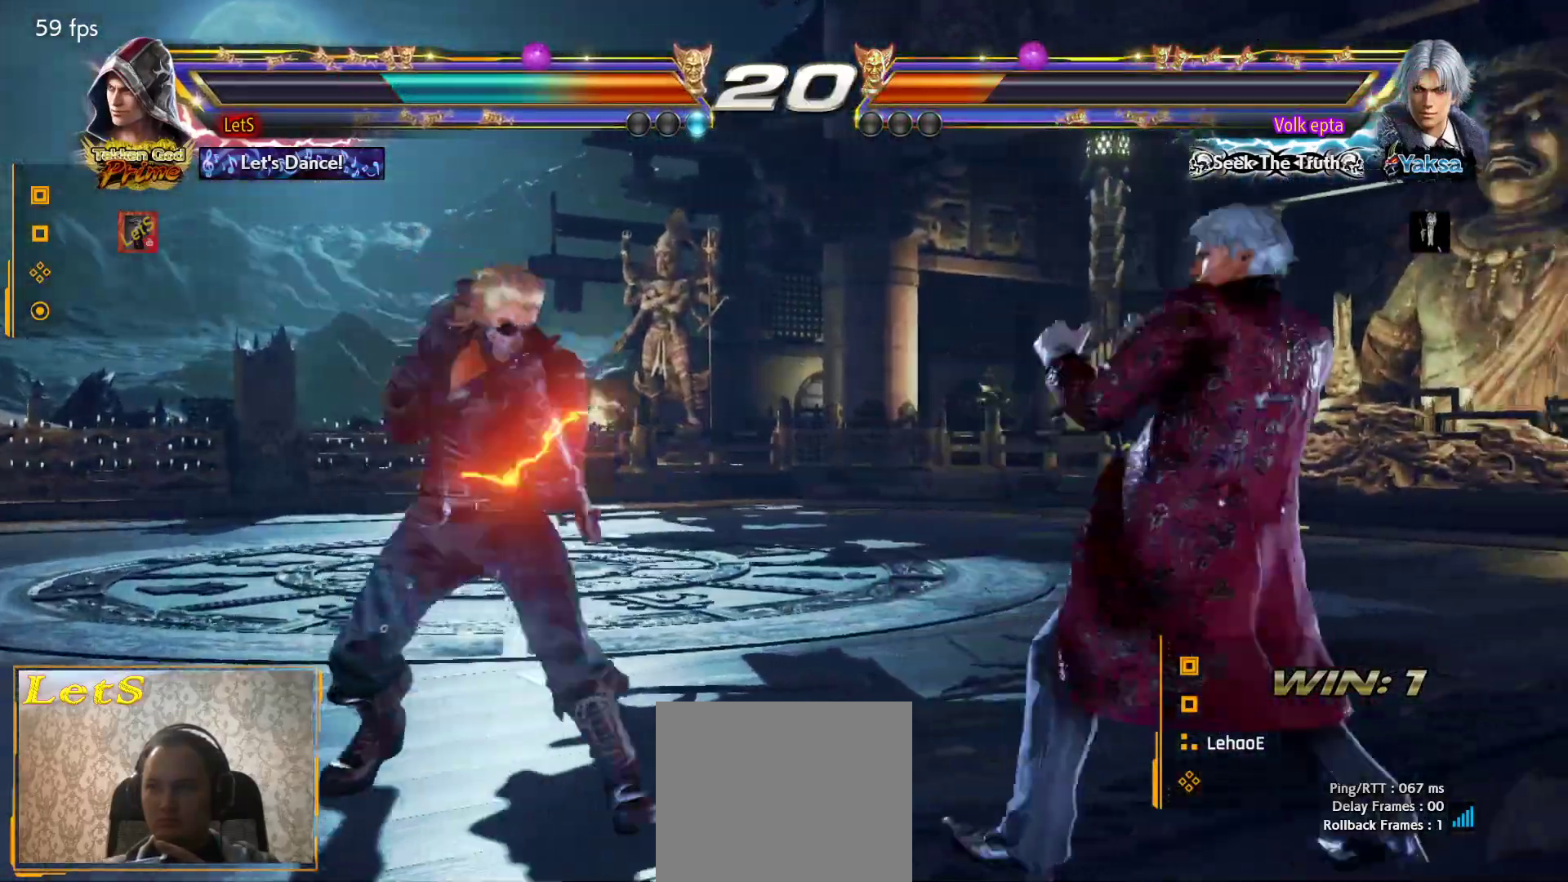
{"buttons": [], "left_stick": "center", "right_stick": "center", "events": [[33, "DPAD_RIGHT", "up"], [33, "R2", "up"]]}
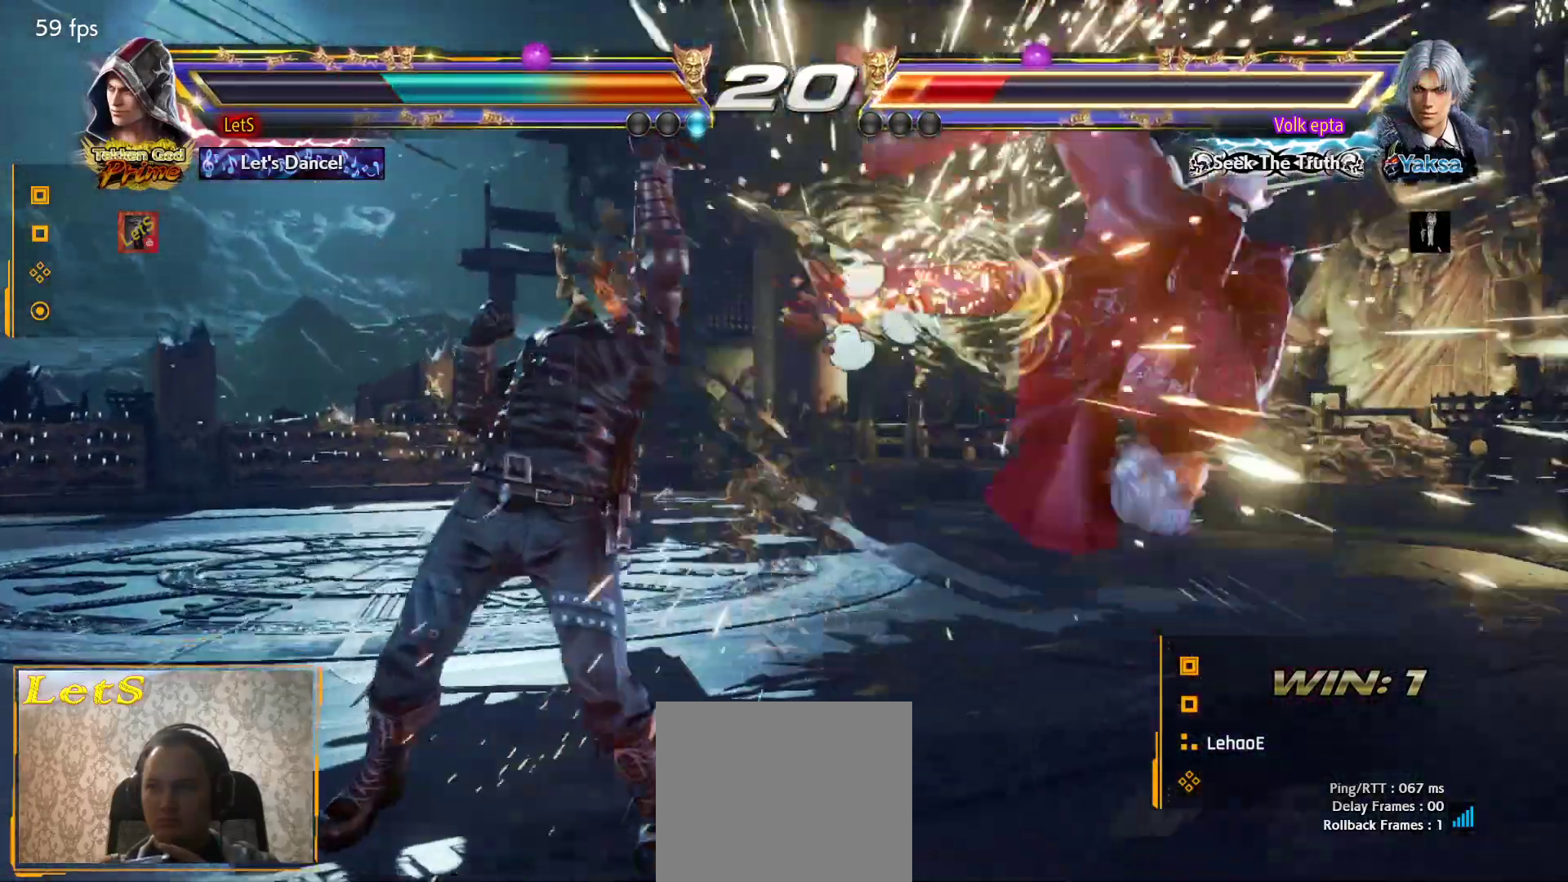
{"buttons": ["DPAD_RIGHT"], "left_stick": "center", "right_stick": "center", "events": [[267, "DPAD_RIGHT", "down"], [333, "DPAD_RIGHT", "up"], [400, "DPAD_RIGHT", "down"]]}
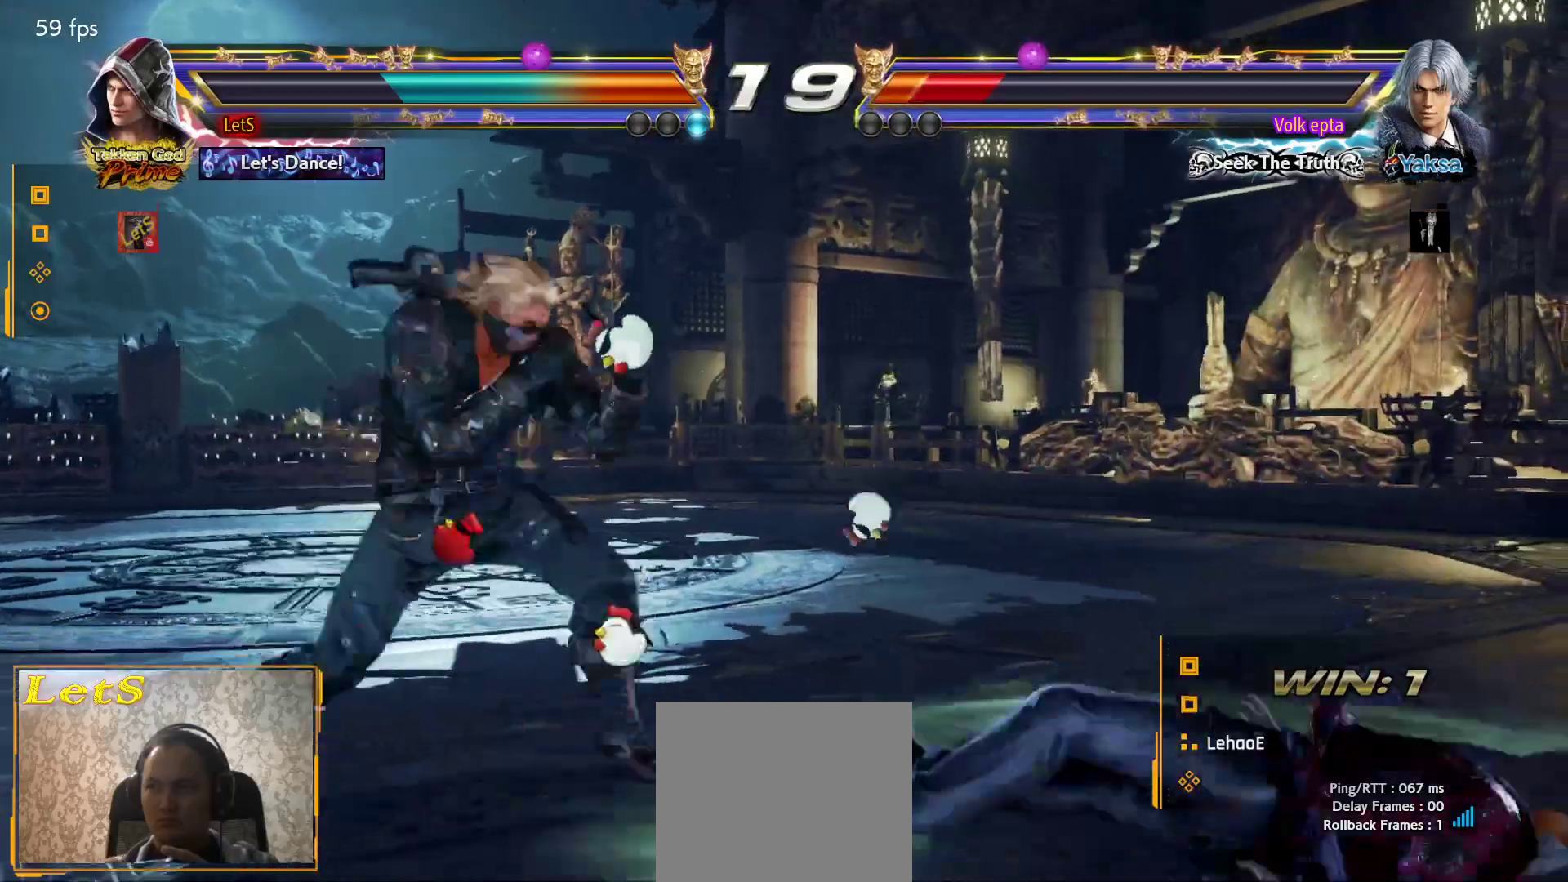
{"buttons": ["DPAD_LEFT"], "left_stick": "center", "right_stick": "center"}
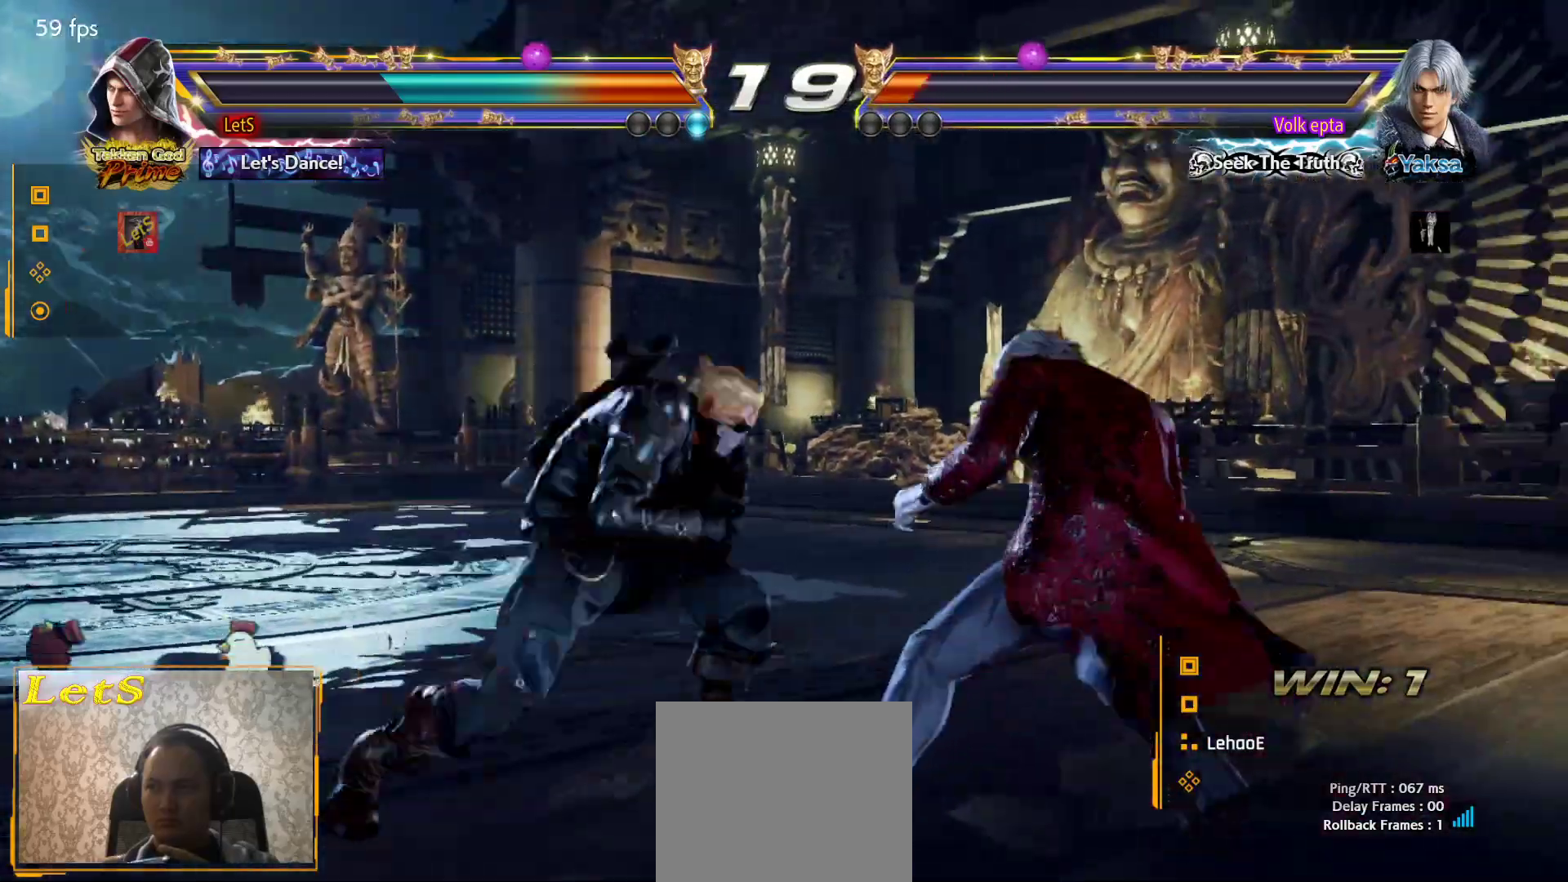
{"buttons": ["DPAD_LEFT"], "left_stick": "center", "right_stick": "center", "events": []}
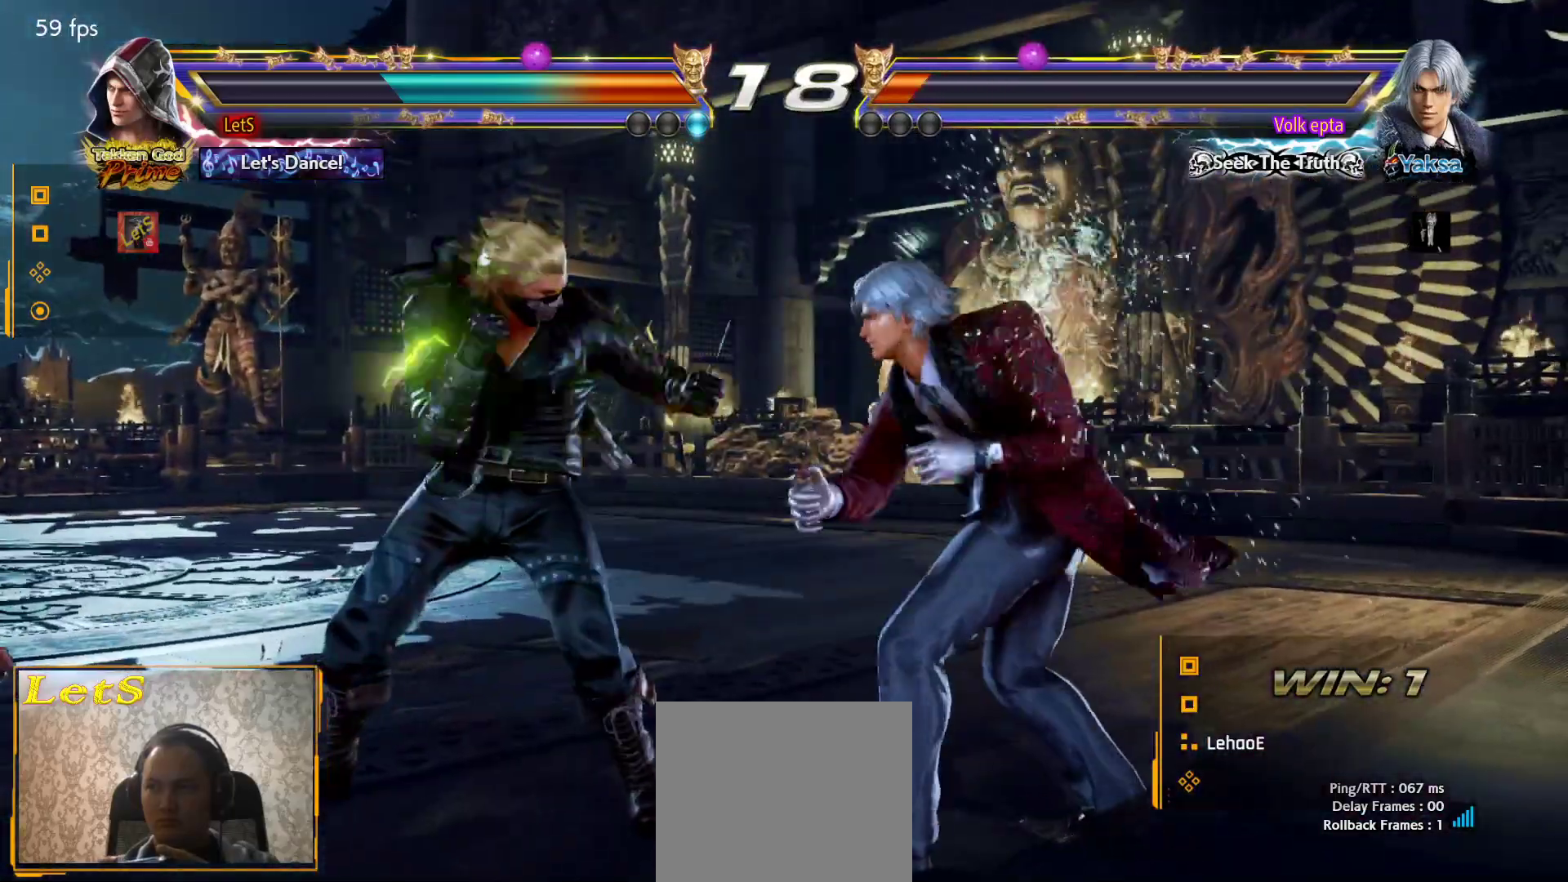
{"buttons": ["DPAD_LEFT"], "left_stick": "center", "right_stick": "center", "events": [[33, "DPAD_DOWN", "down"], [133, "DPAD_DOWN", "up"]]}
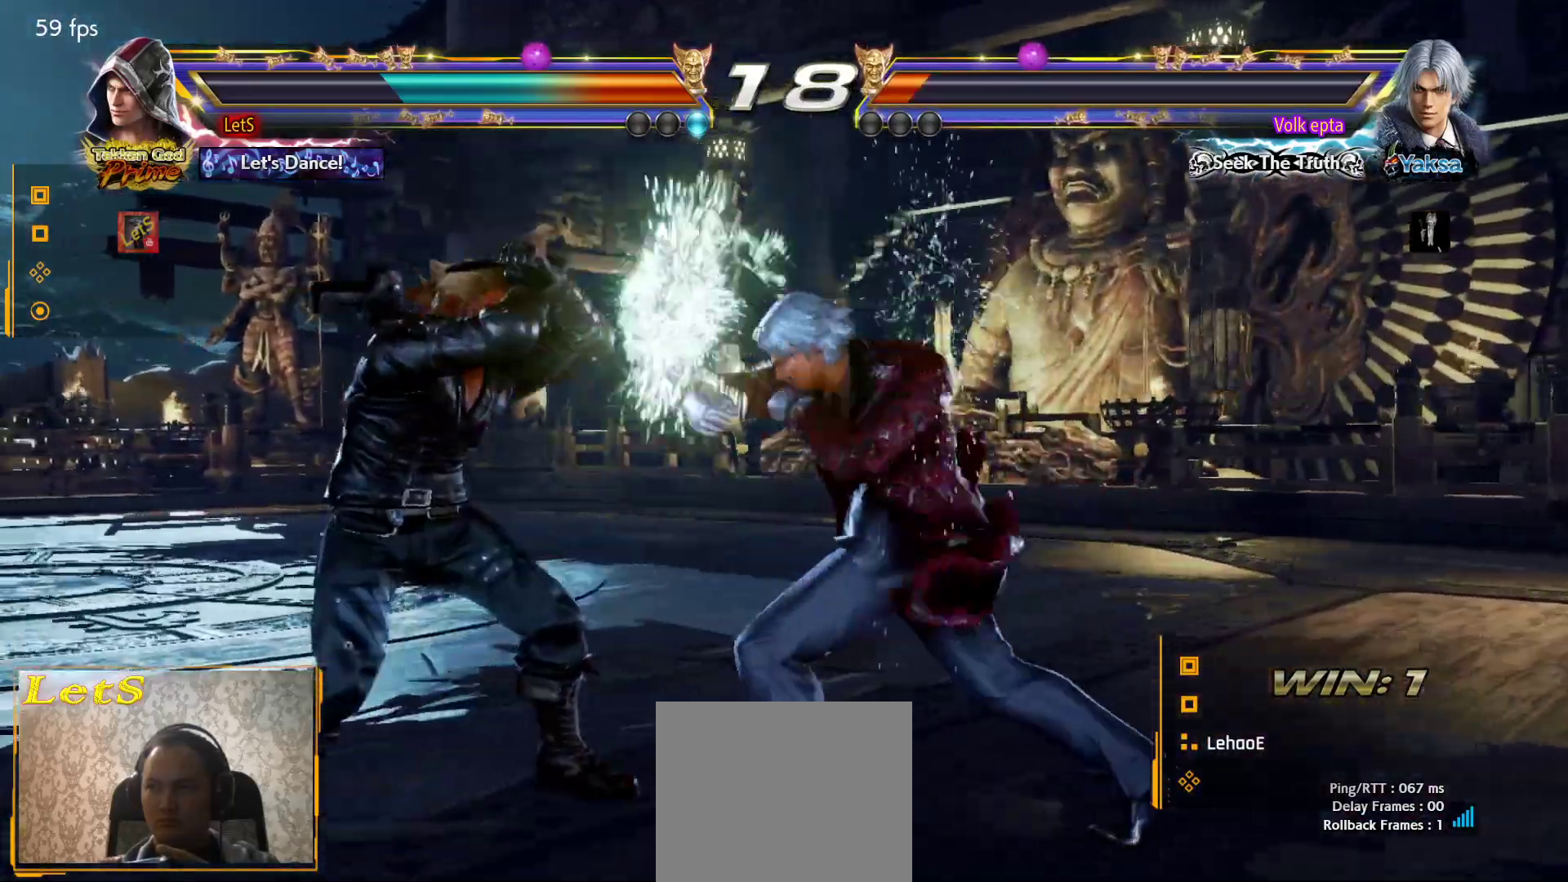
{"buttons": ["SQUARE"], "left_stick": "center", "right_stick": "center", "events": [[100, "DPAD_LEFT", "up"], [200, "DPAD_LEFT", "down"], [300, "DPAD_LEFT", "up"], [333, "DPAD_LEFT", "down"], [467, "DPAD_LEFT", "up"], [500, "SQUARE", "down"]]}
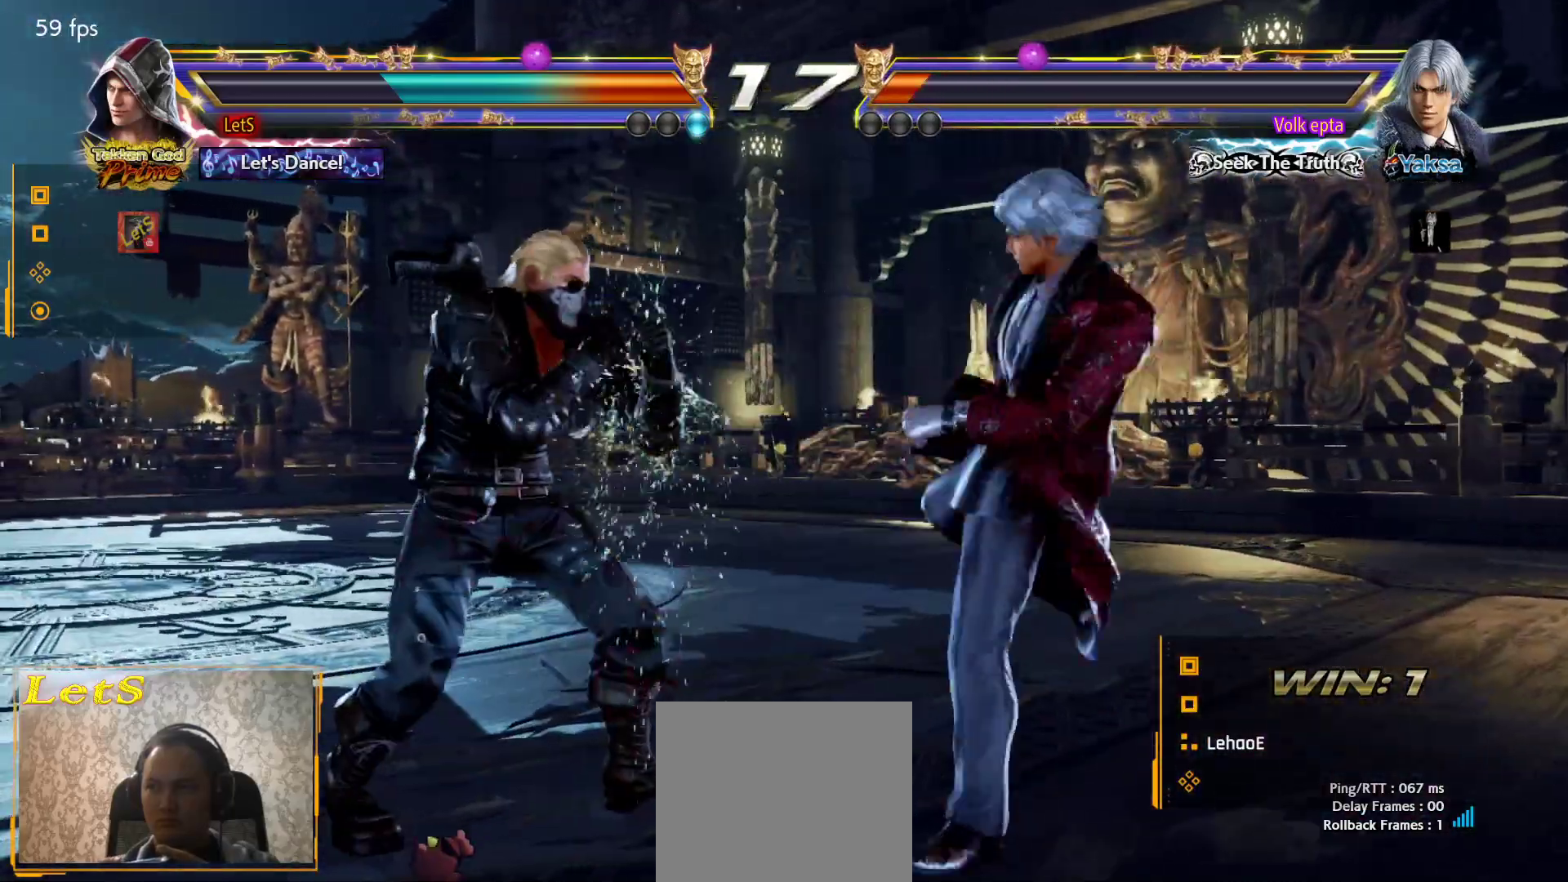
{"buttons": ["TRIANGLE"], "left_stick": "center", "right_stick": "center", "events": [[100, "SQUARE", "up"], [167, "SQUARE", "down"], [267, "SQUARE", "up"], [367, "TRIANGLE", "down"], [433, "TRIANGLE", "up"], [500, "TRIANGLE", "down"]]}
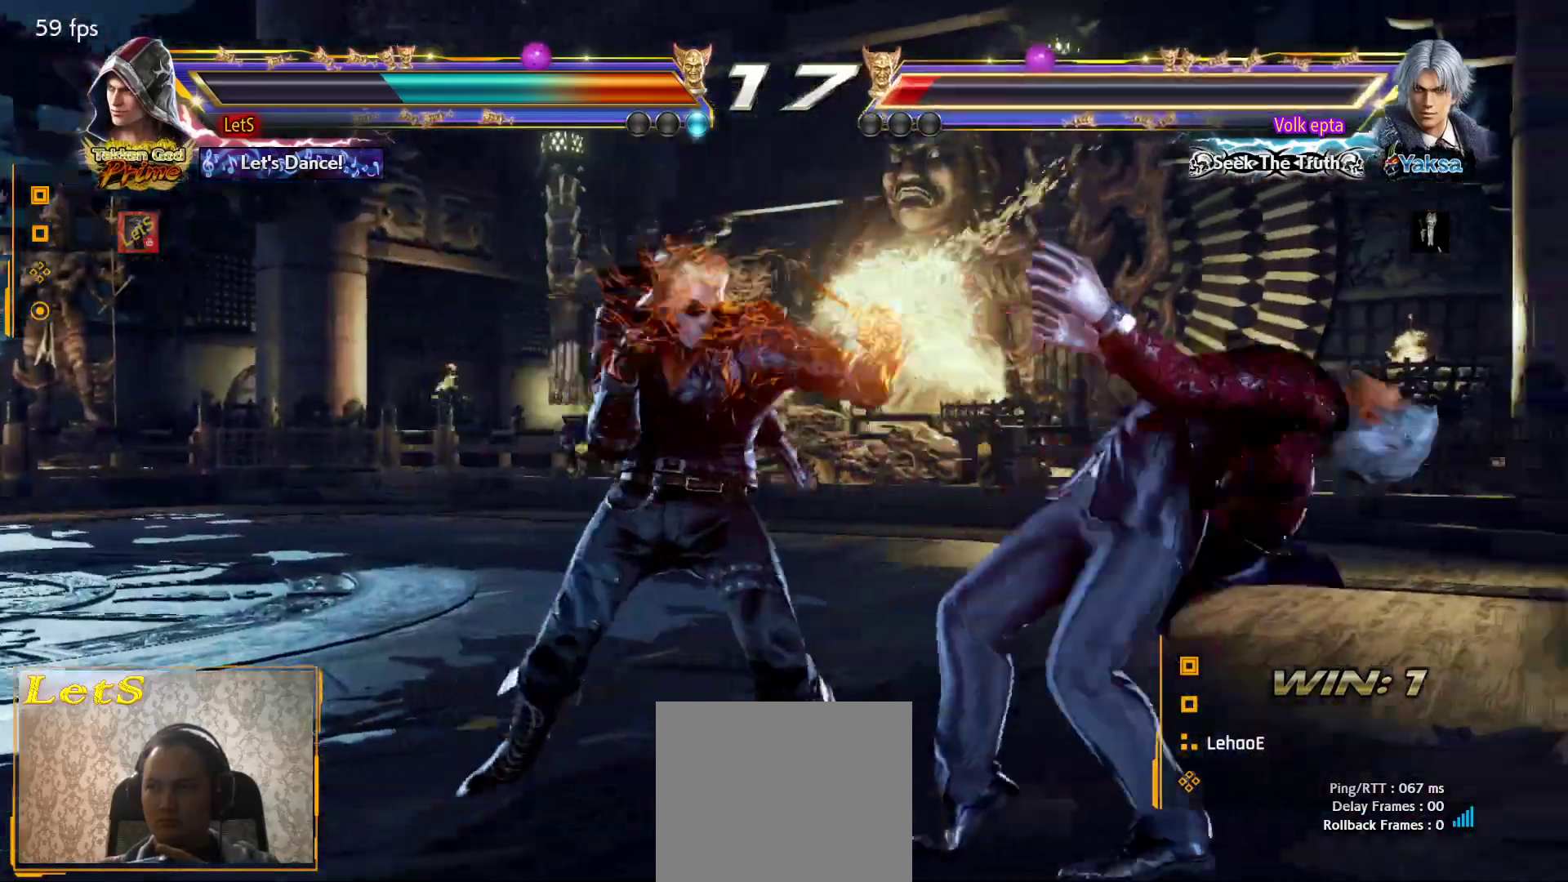
{"buttons": [], "left_stick": "center", "right_stick": "center", "events": [[67, "TRIANGLE", "up"]]}
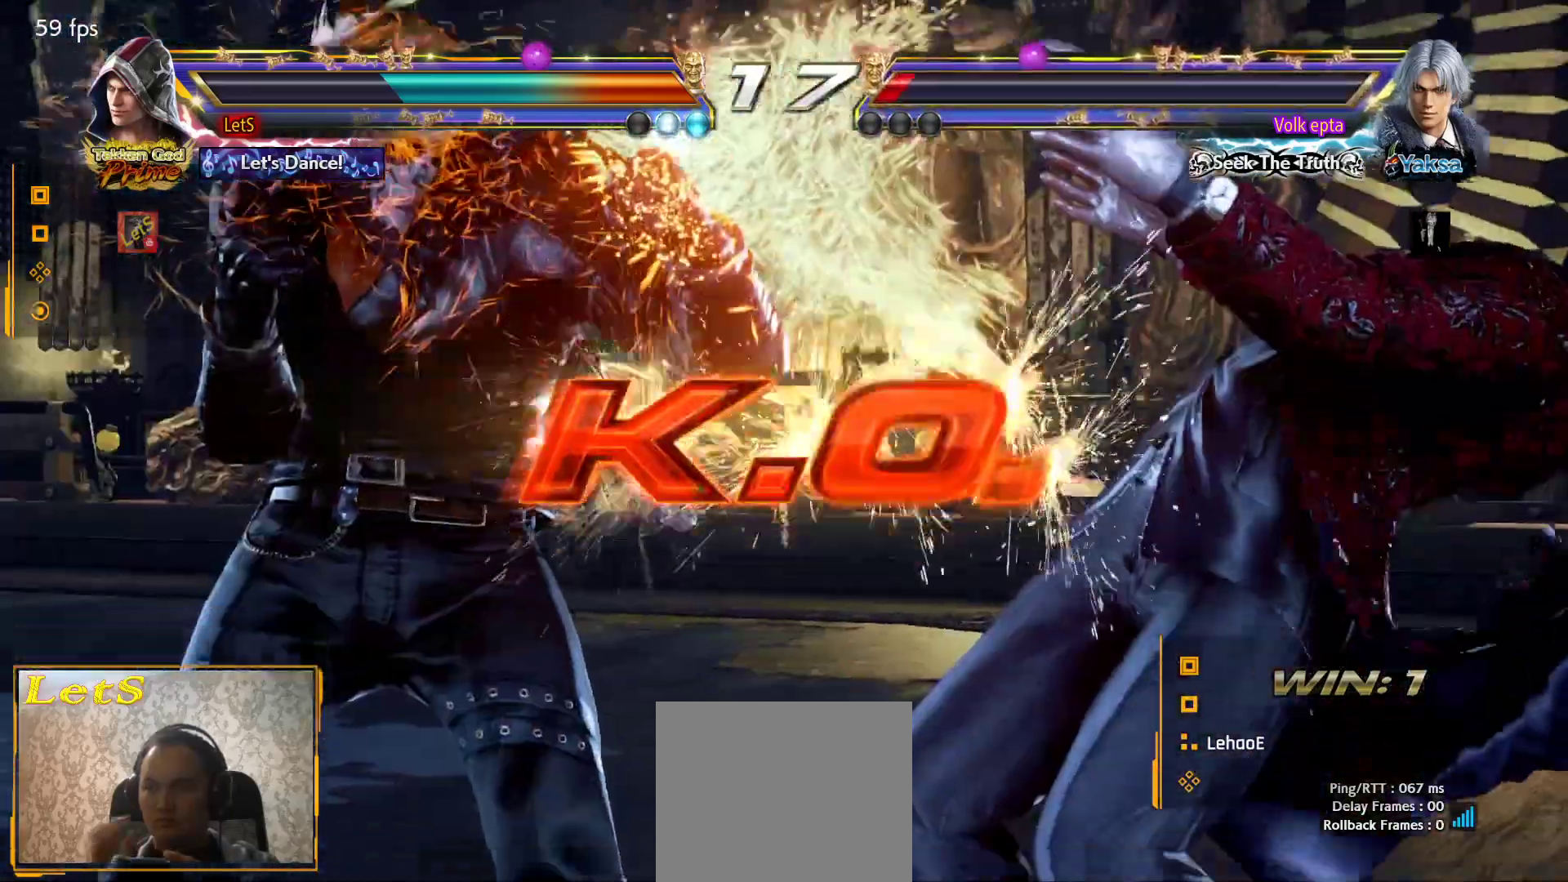
{"buttons": [], "left_stick": "center", "right_stick": "center", "events": []}
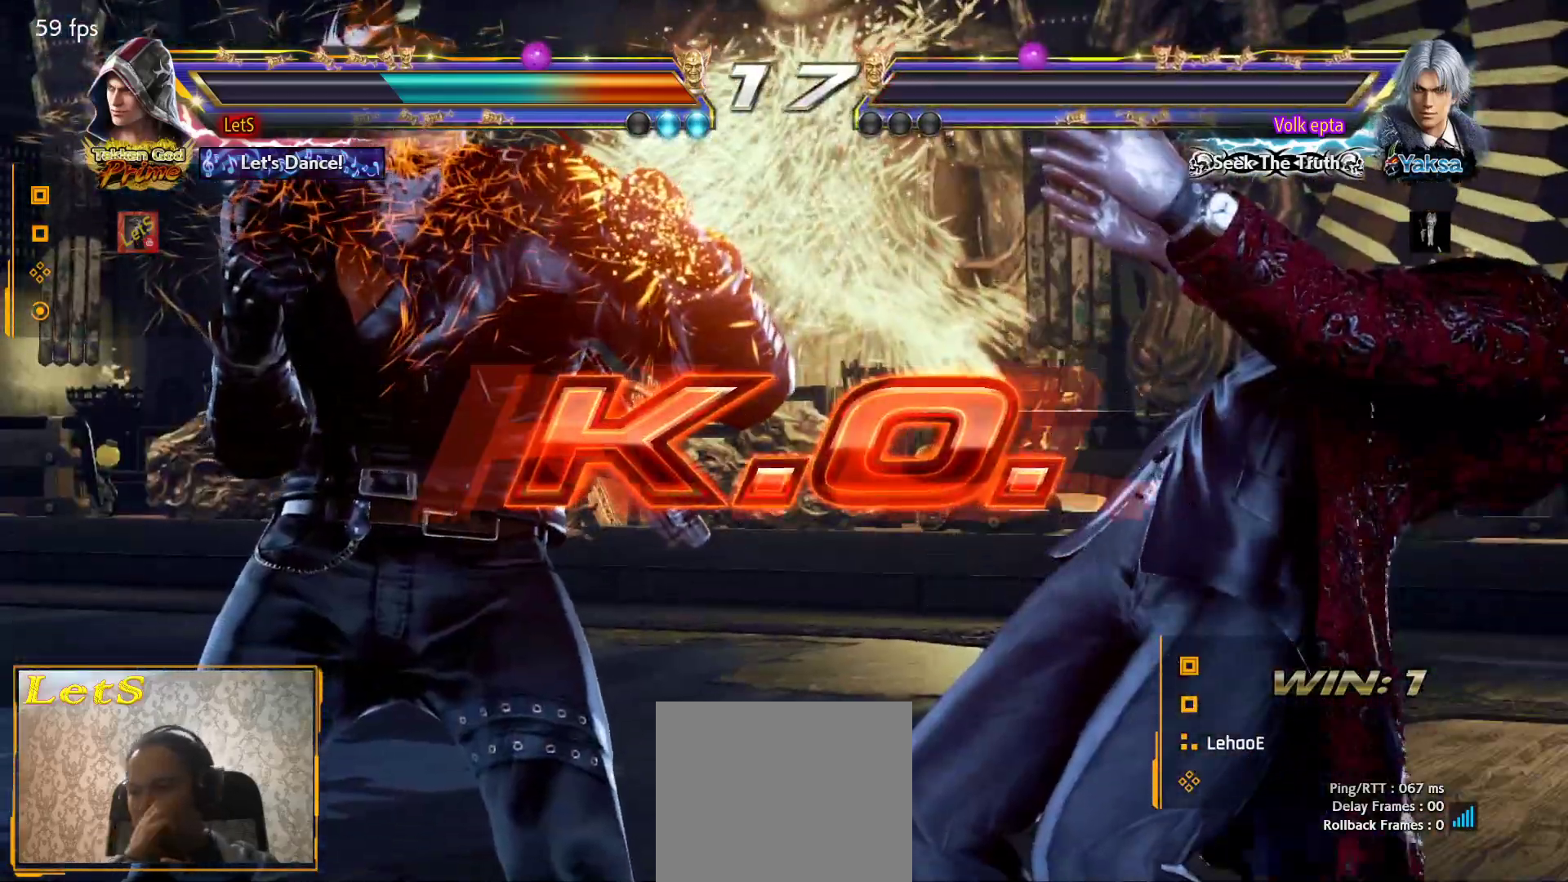
{"buttons": [], "left_stick": "center", "right_stick": "center", "events": []}
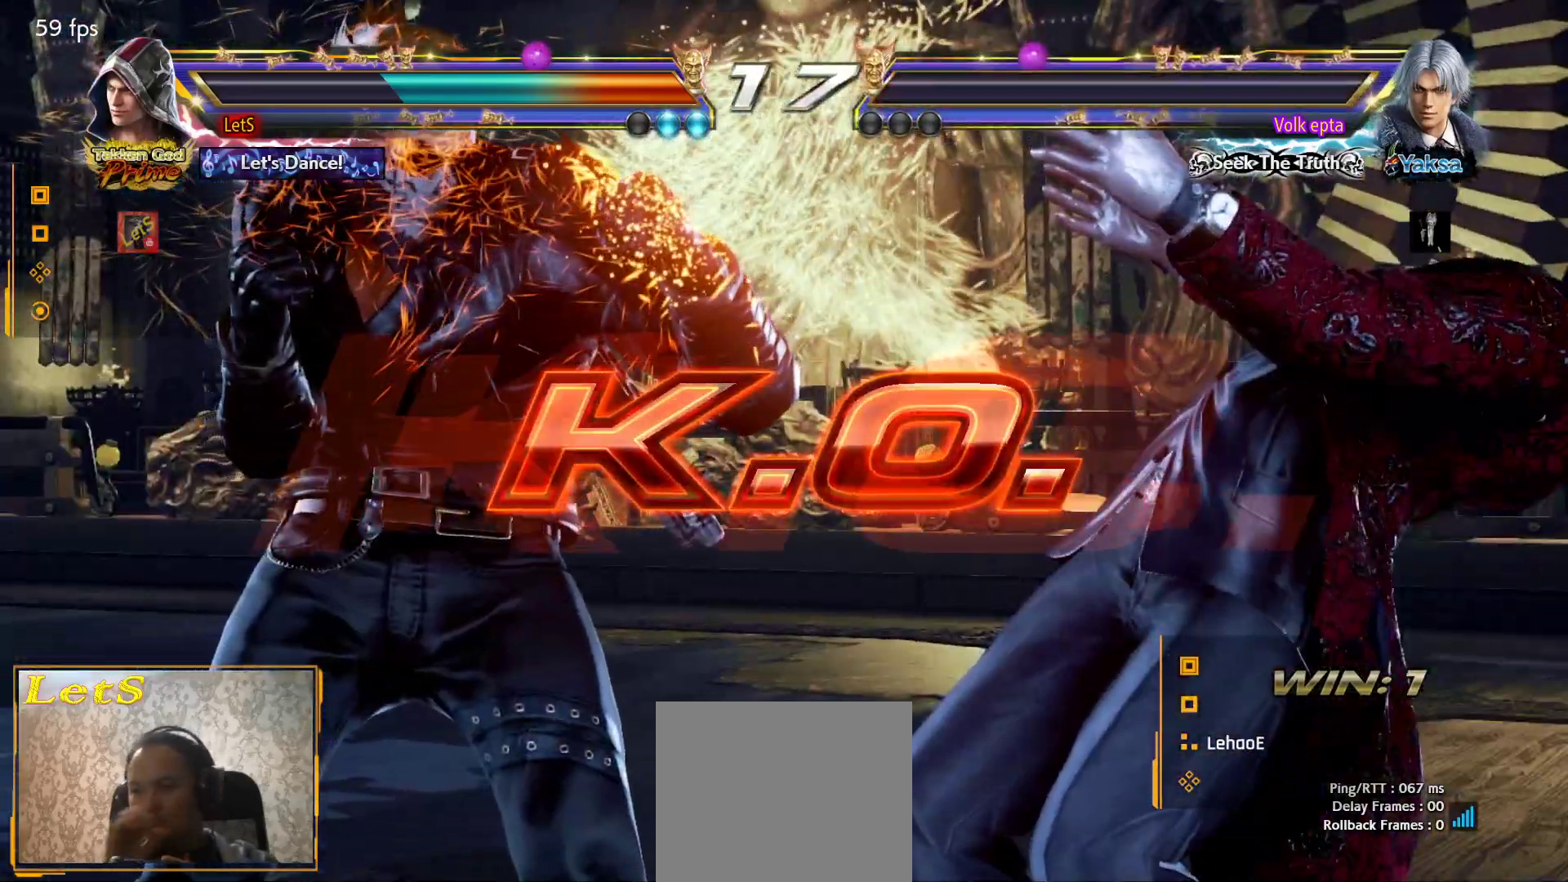
{"buttons": [], "left_stick": "center", "right_stick": "center", "events": [[400, "START", "down"], [500, "START", "up"]]}
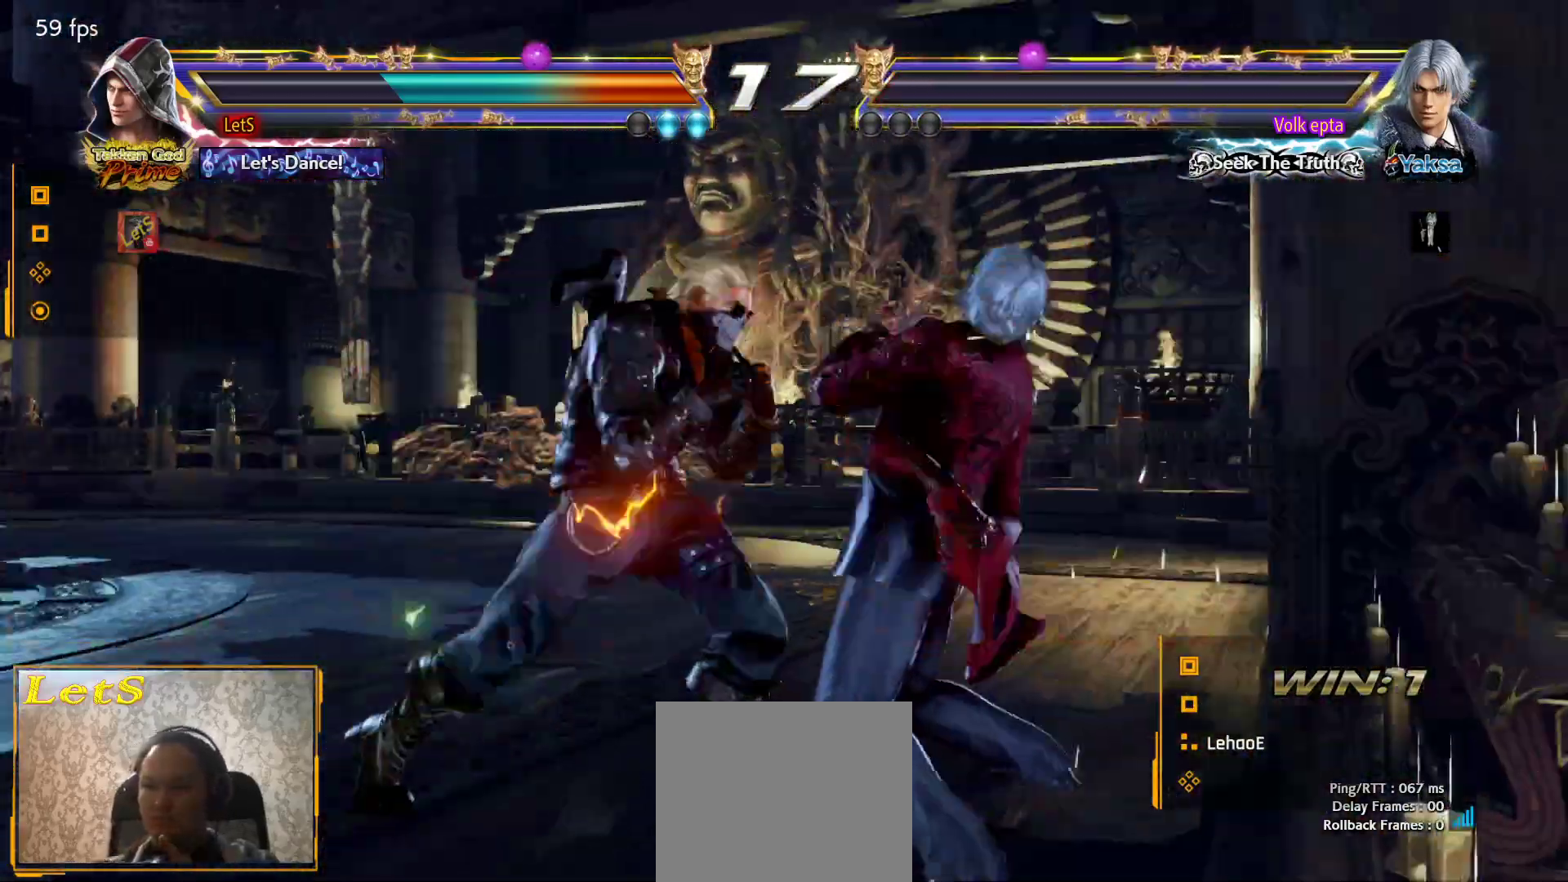
{"buttons": [], "left_stick": "center", "right_stick": "center", "events": [[67, "START", "down"], [167, "START", "up"], [233, "START", "down"], [333, "START", "up"], [400, "START", "down"], [500, "START", "up"]]}